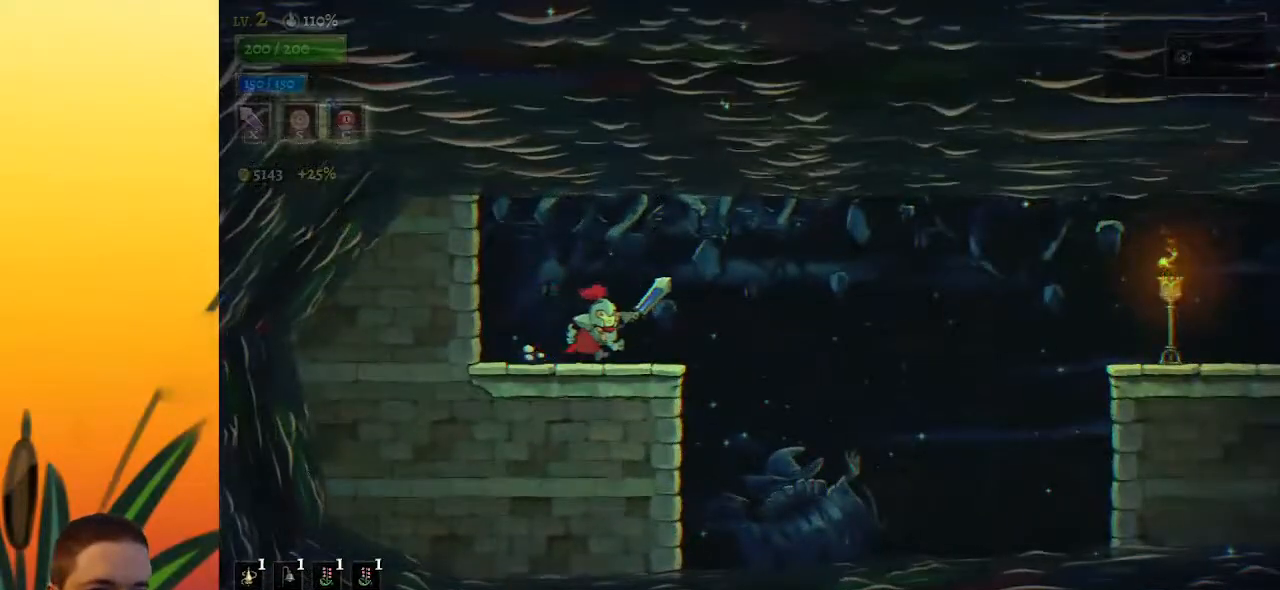
Gameplay with keyboard; each line is a JSON object with the keys held at the frame after it. "events" lists presses ("down") and releases ("up") of "a", "c", "d", "down", "left", "right", "s", "up", "x" and "z" between this image and that frame as [ms after this image, input, new state], when the widget could be followed in between. No other keys are recorded. Mouse input is not recorded.
{"keys": ["d", "right"], "events": [[17, "d", "down"]]}
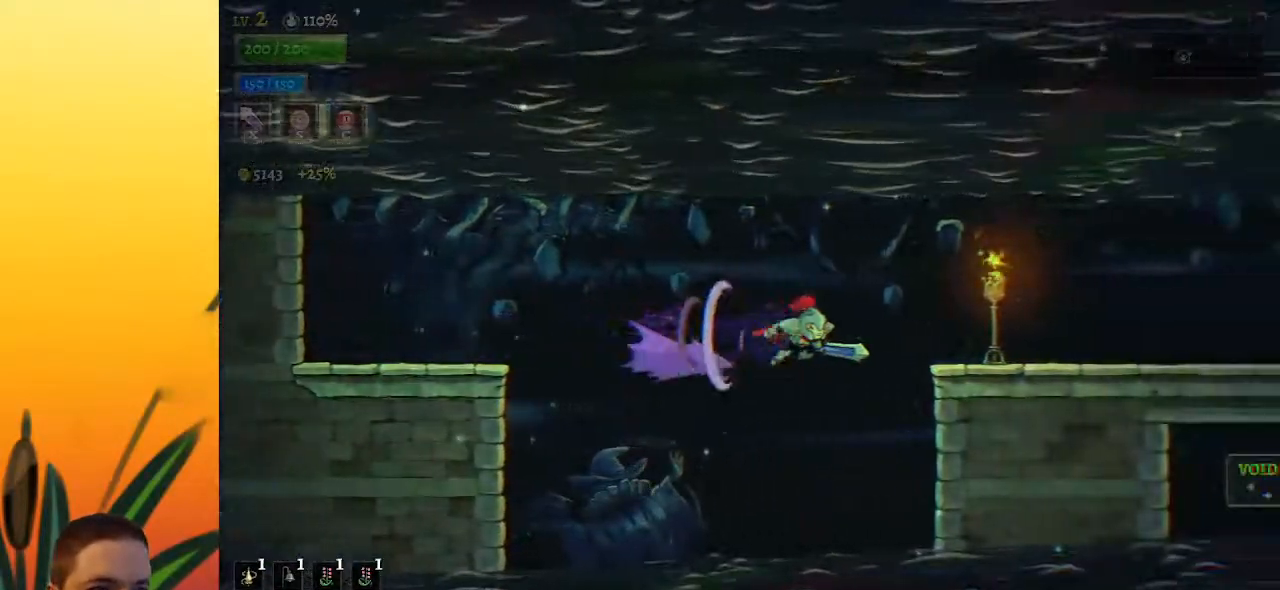
{"keys": ["d", "right"], "events": [[300, "d", "up"], [350, "d", "down"]]}
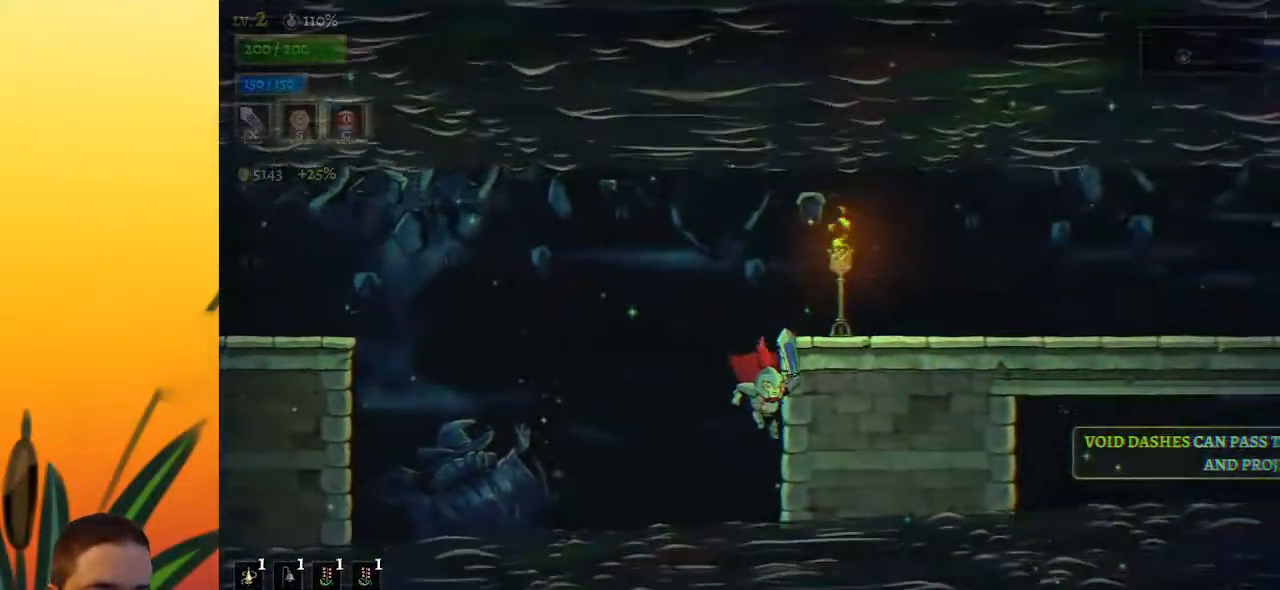
{"keys": ["right", "z"], "events": [[133, "d", "up"], [183, "z", "down"]]}
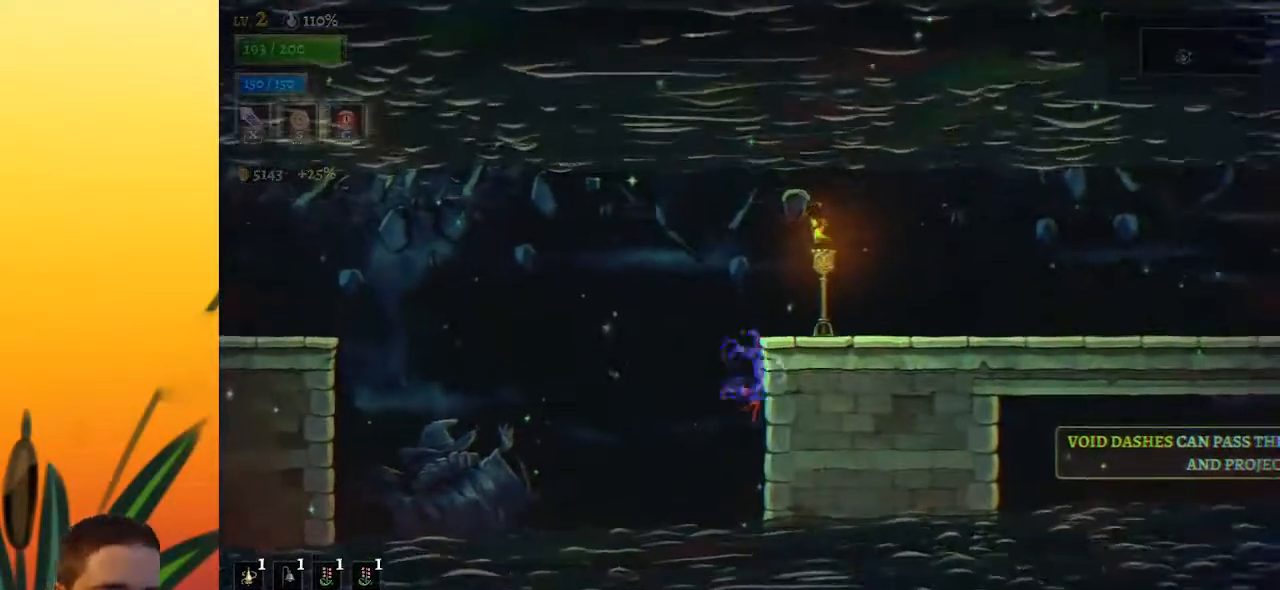
{"keys": ["right"], "events": [[17, "z", "up"], [67, "right", "up"], [467, "right", "down"]]}
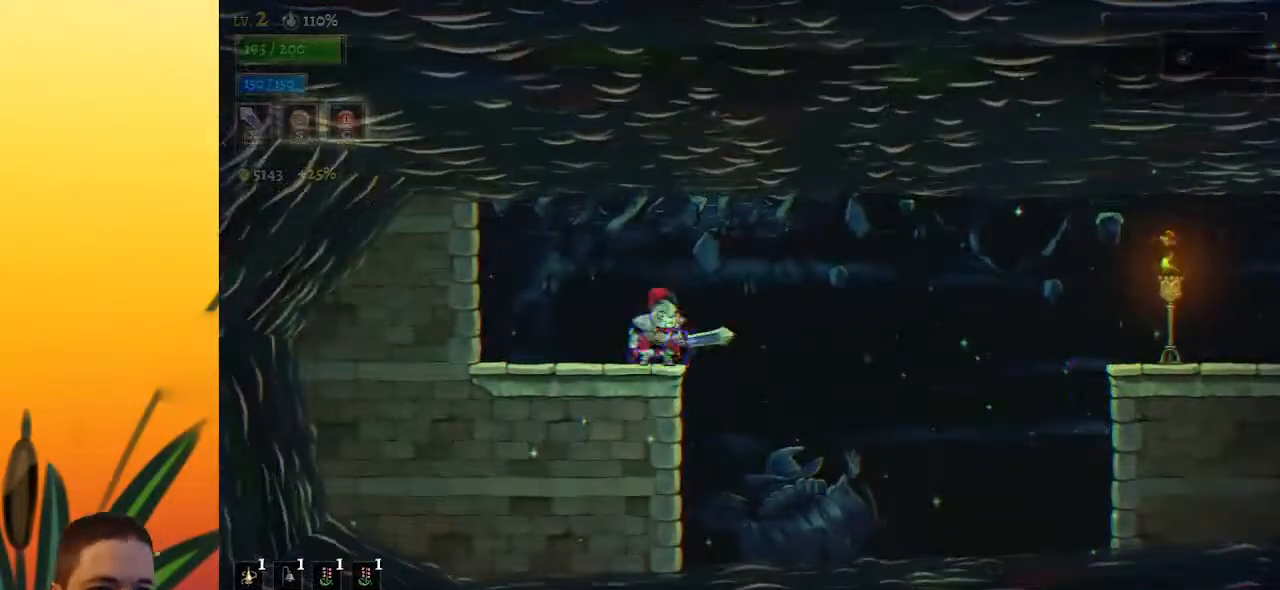
{"keys": ["d", "right"], "events": [[133, "d", "down"]]}
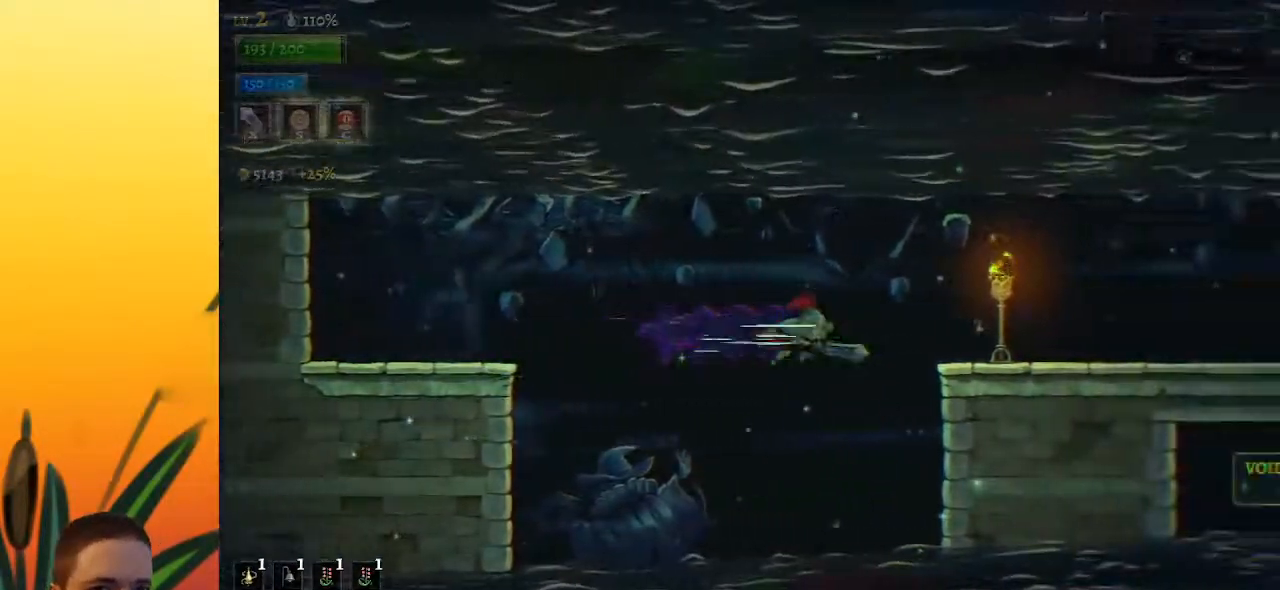
{"keys": ["right"], "events": [[467, "d", "up"]]}
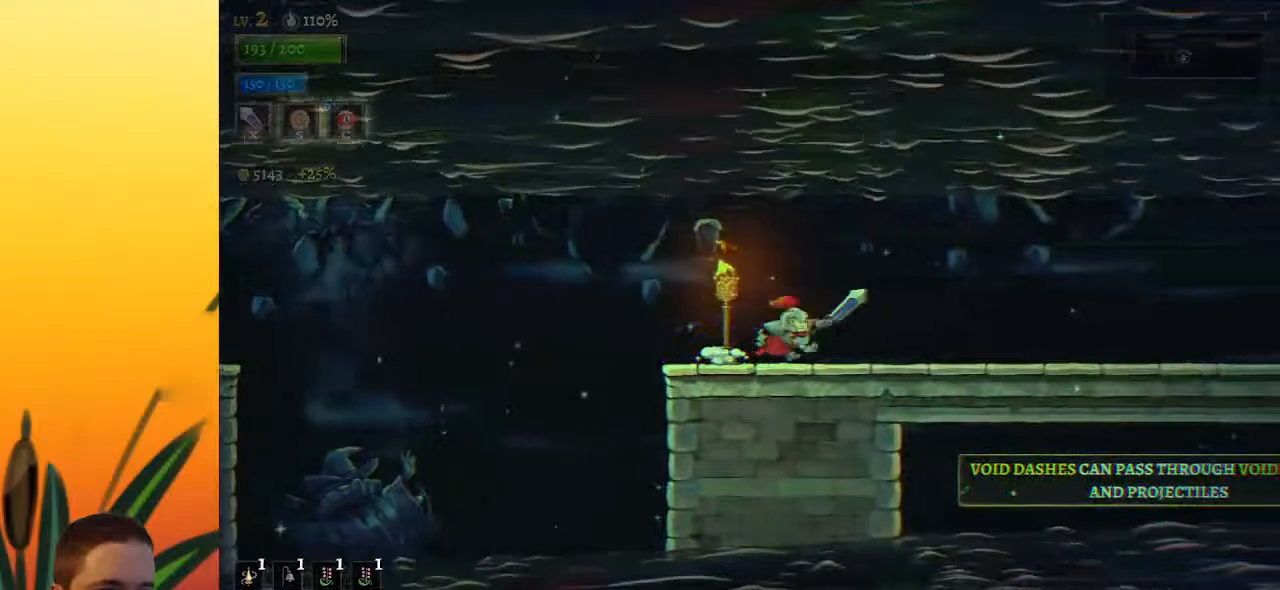
{"keys": ["right"], "events": [[150, "left", "down"], [150, "right", "up"], [200, "x", "down"], [283, "x", "up"], [333, "left", "up"], [383, "right", "down"]]}
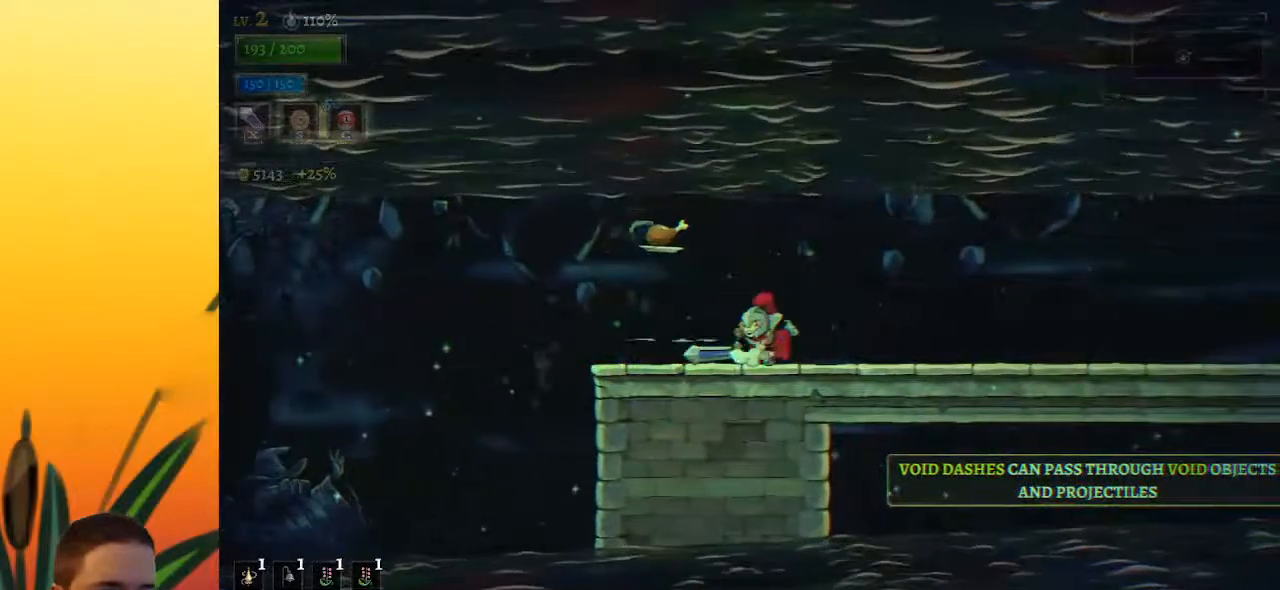
{"keys": ["d", "right"], "events": [[200, "d", "down"]]}
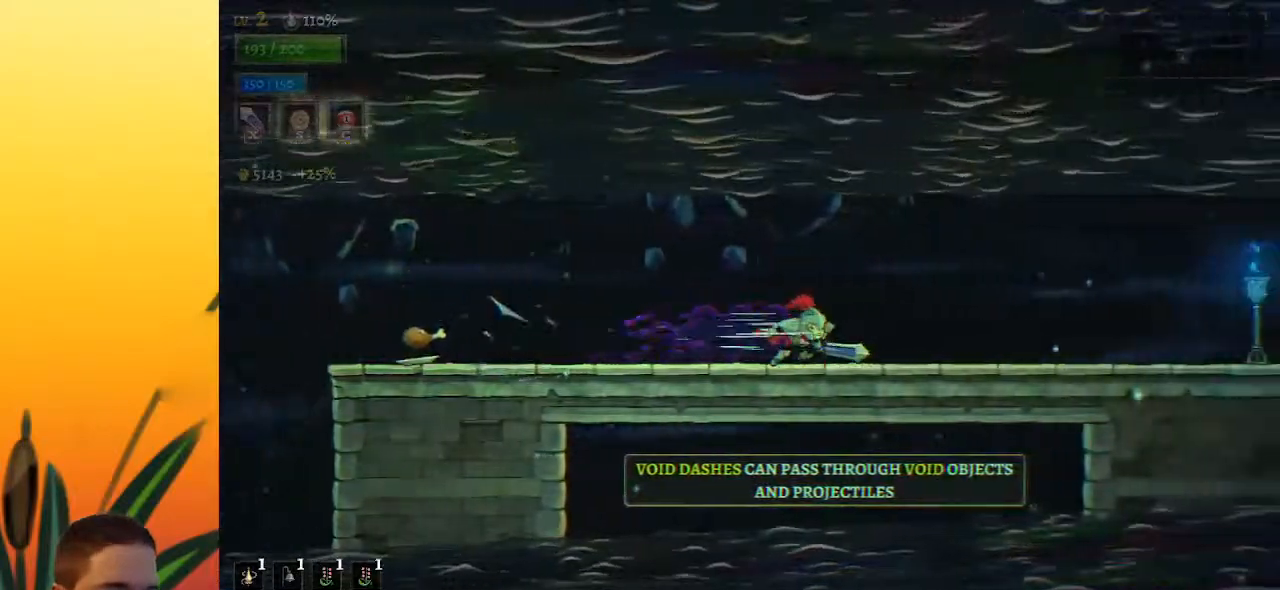
{"keys": ["c"], "events": [[67, "d", "up"], [150, "right", "up"], [250, "left", "down"], [433, "left", "up"], [483, "c", "down"]]}
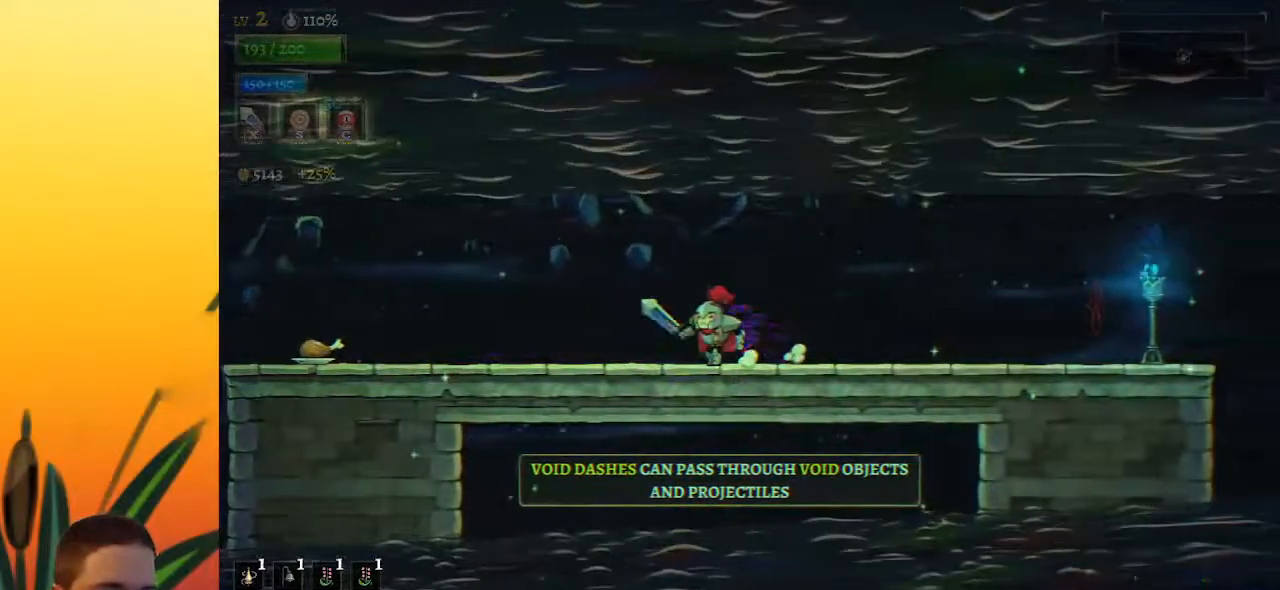
{"keys": ["right"], "events": [[167, "c", "up"], [217, "right", "down"]]}
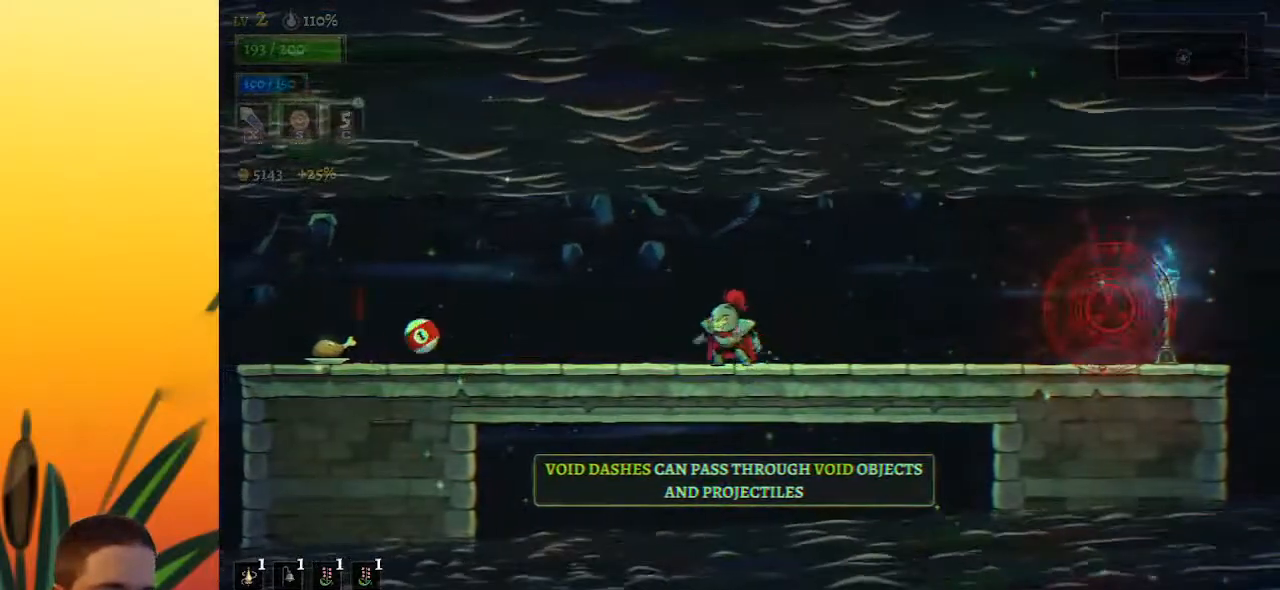
{"keys": ["right"], "events": []}
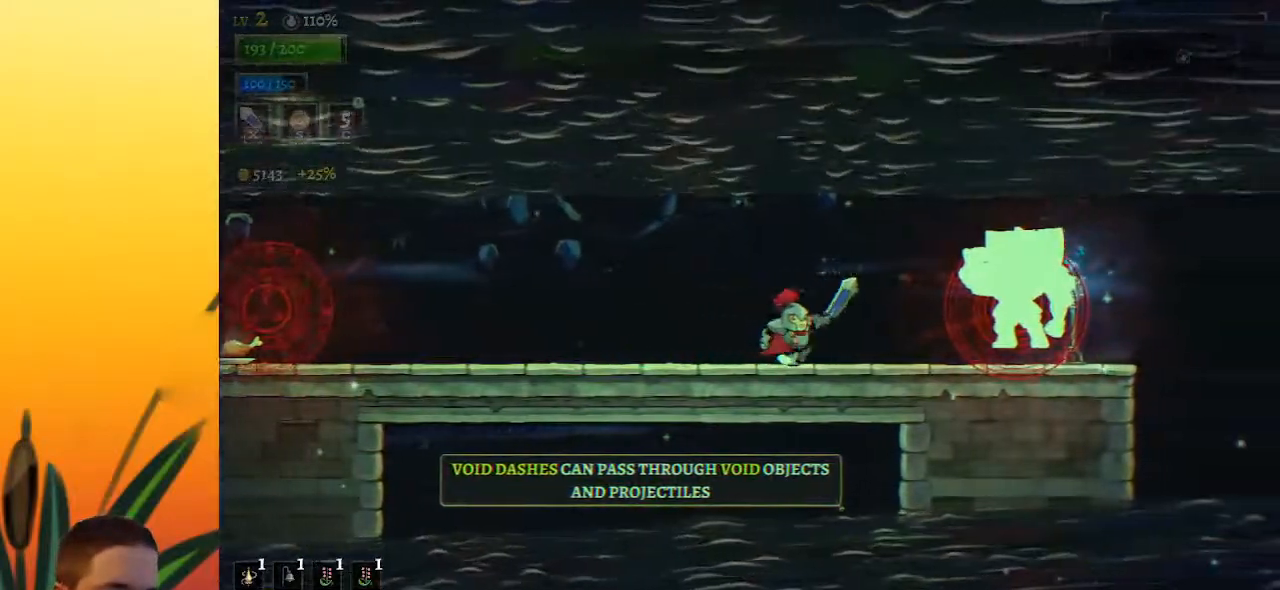
{"keys": [], "events": [[150, "x", "down"], [300, "x", "up"], [333, "right", "up"]]}
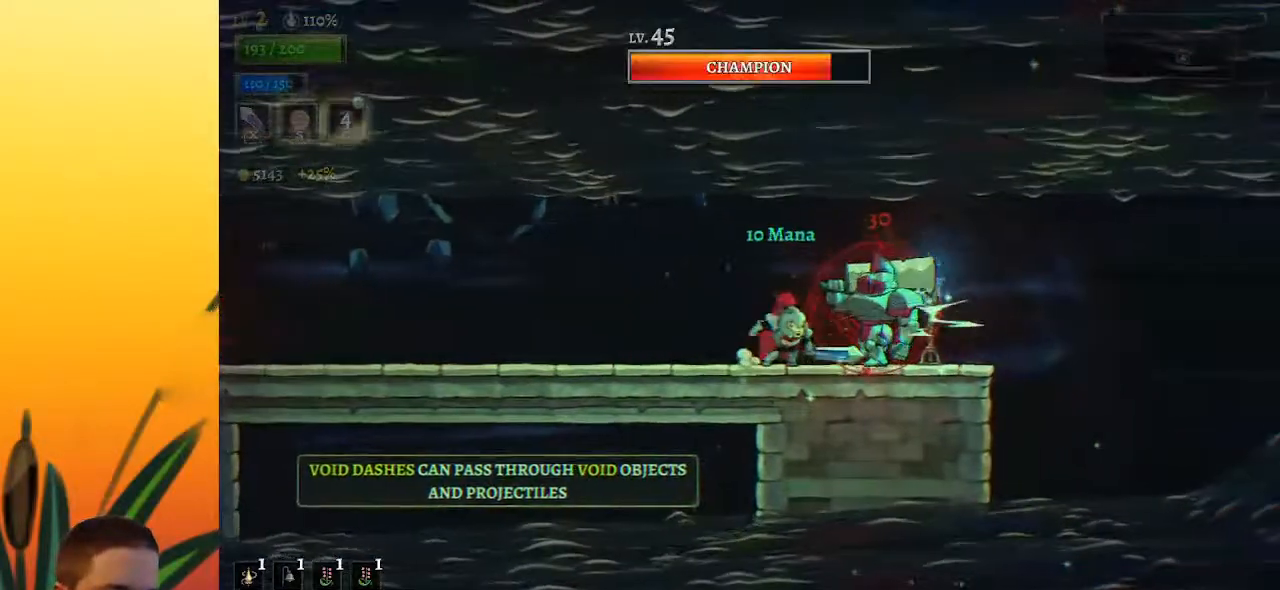
{"keys": ["right"], "events": [[117, "x", "down"], [267, "left", "down"], [267, "x", "up"], [400, "left", "up"], [450, "right", "down"]]}
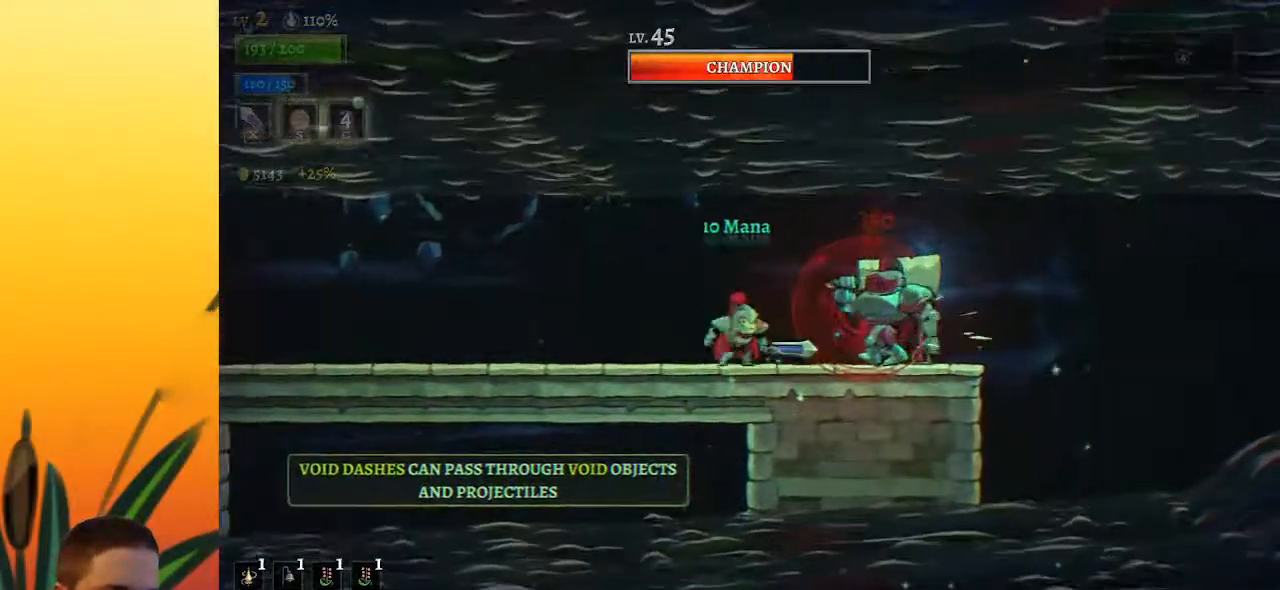
{"keys": [], "events": [[83, "x", "down"], [133, "right", "up"], [183, "x", "up"]]}
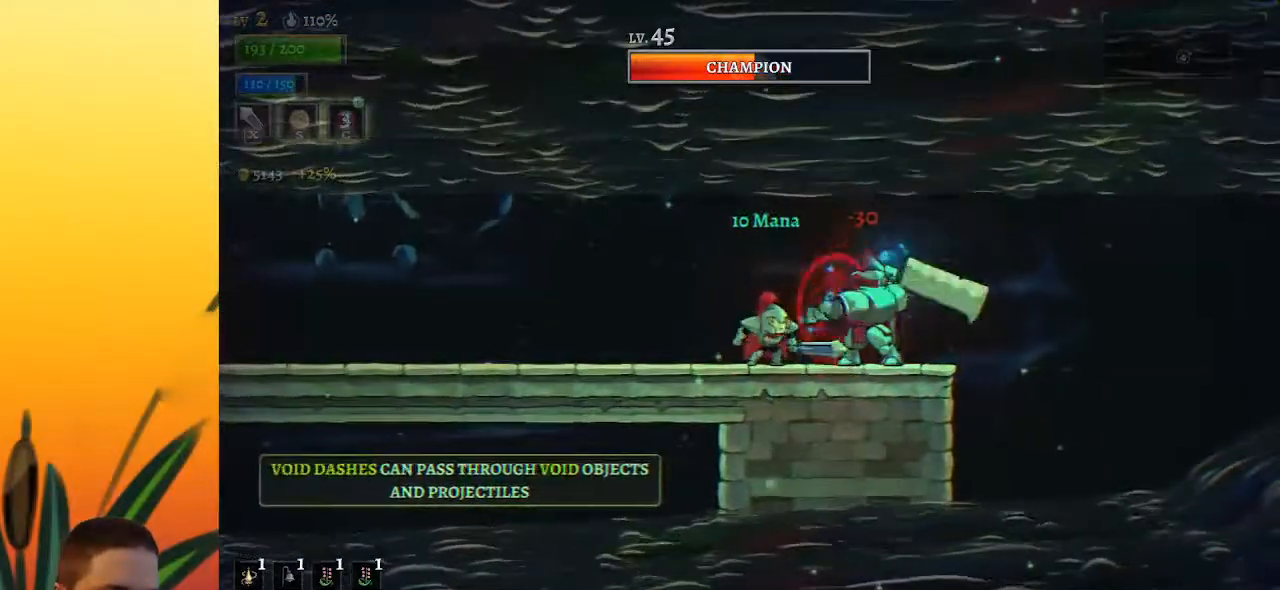
{"keys": ["left"], "events": [[67, "x", "down"], [150, "x", "up"], [183, "left", "down"], [233, "a", "down"], [433, "a", "up"]]}
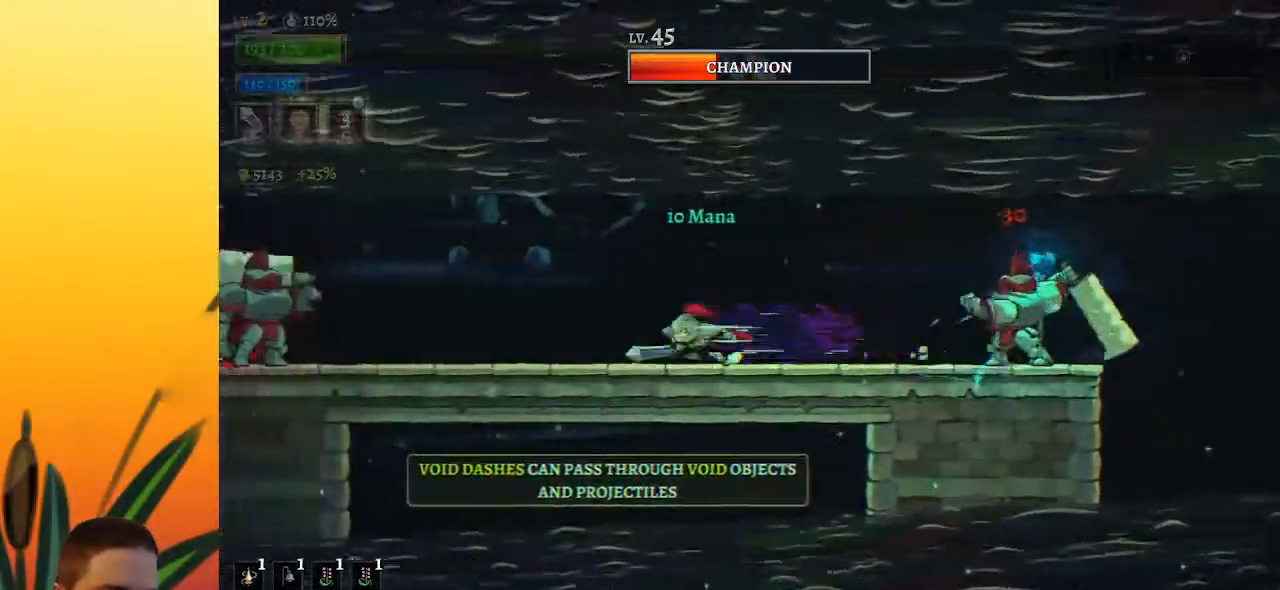
{"keys": ["d", "x"], "events": [[167, "left", "up"], [250, "right", "down"], [350, "d", "down"], [400, "x", "down"], [500, "right", "up"]]}
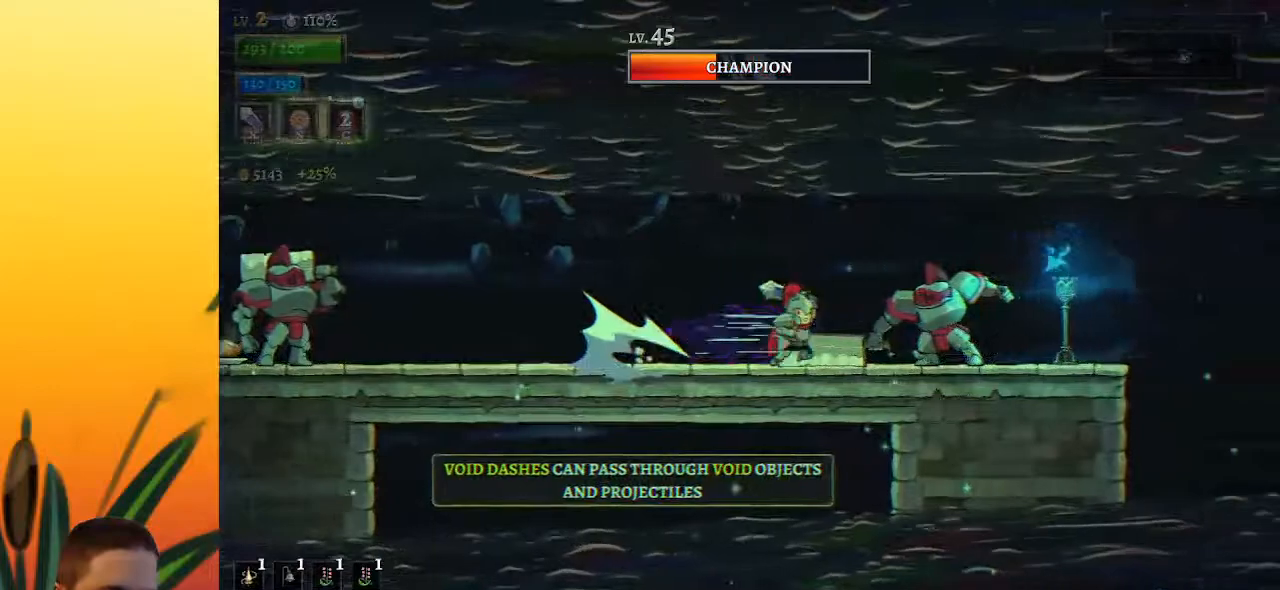
{"keys": ["left"], "events": [[33, "d", "up"], [33, "x", "up"], [83, "left", "down"]]}
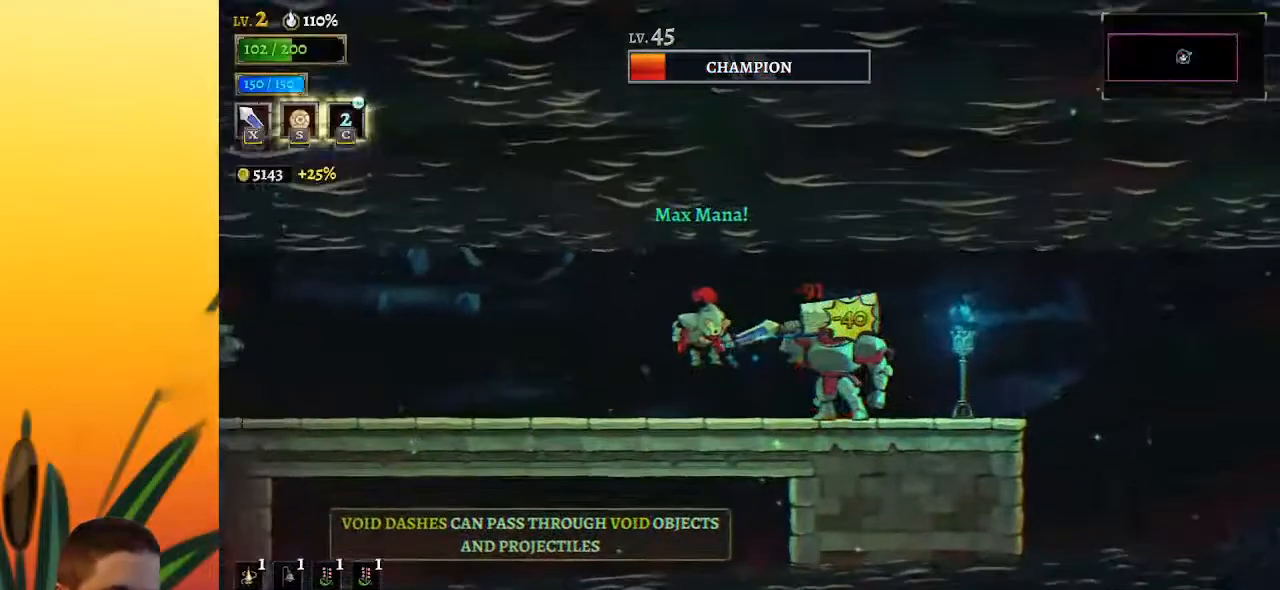
{"keys": ["right"], "events": [[50, "left", "up"], [200, "right", "down"], [333, "x", "down"], [483, "x", "up"]]}
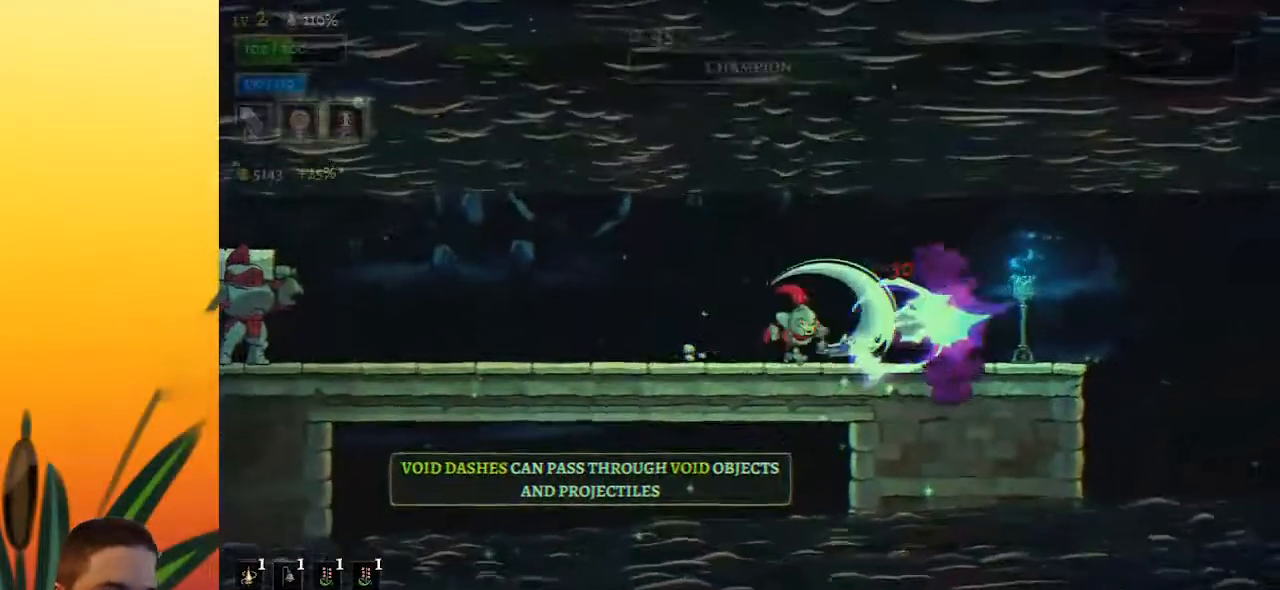
{"keys": ["left"], "events": [[33, "right", "up"], [67, "left", "down"], [167, "a", "down"], [400, "a", "up"]]}
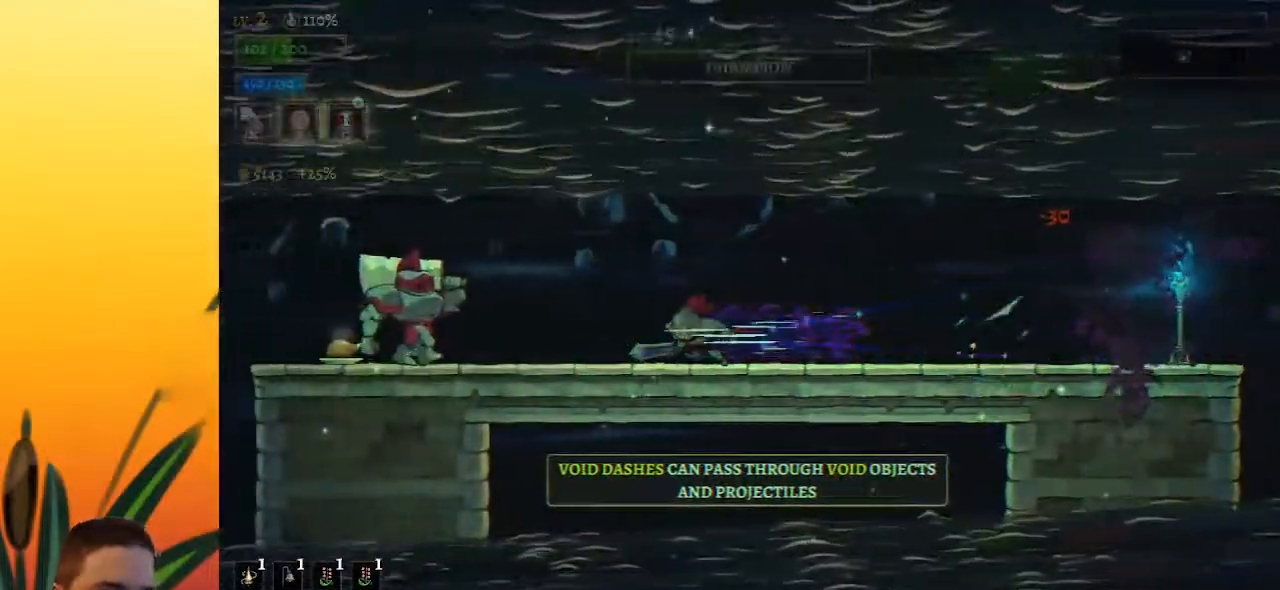
{"keys": ["a", "left"], "events": [[33, "left", "up"], [333, "a", "down"], [333, "left", "down"]]}
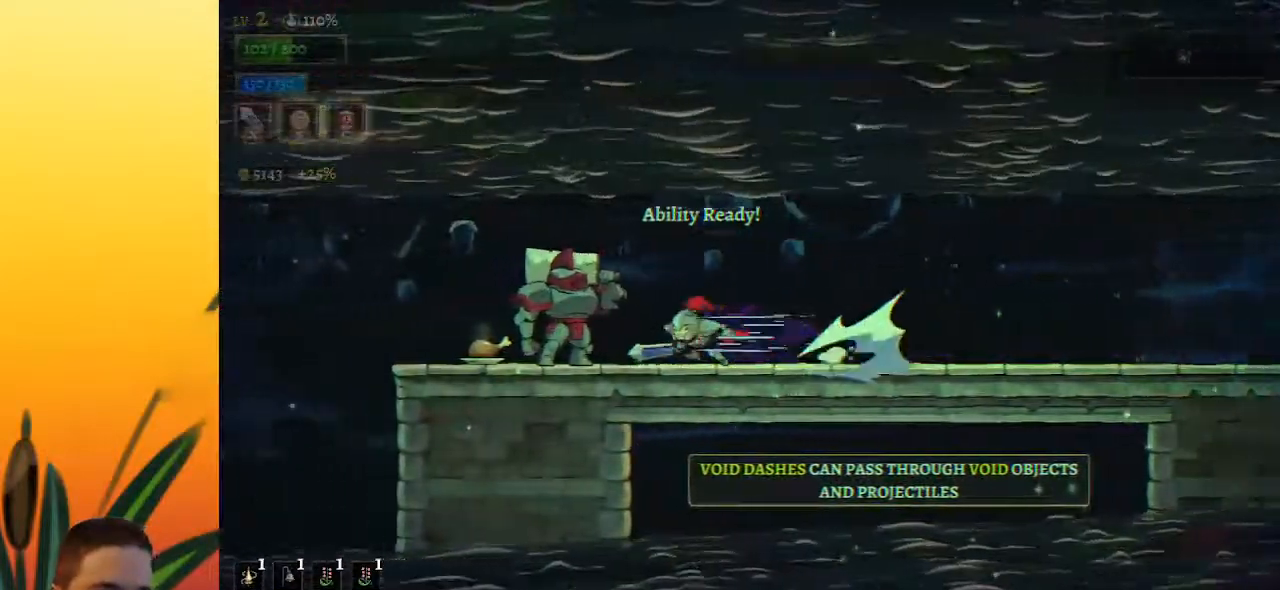
{"keys": [], "events": [[17, "s", "down"], [200, "s", "up"], [250, "a", "up"], [300, "left", "up"]]}
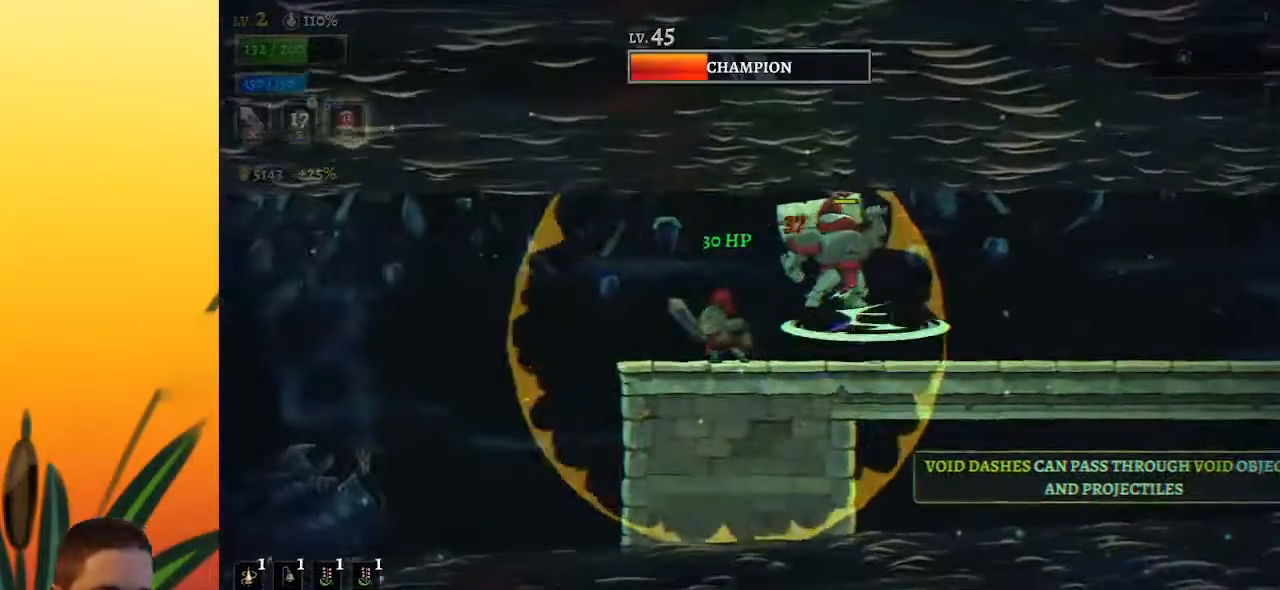
{"keys": ["right", "x"], "events": [[217, "right", "down"], [400, "x", "down"]]}
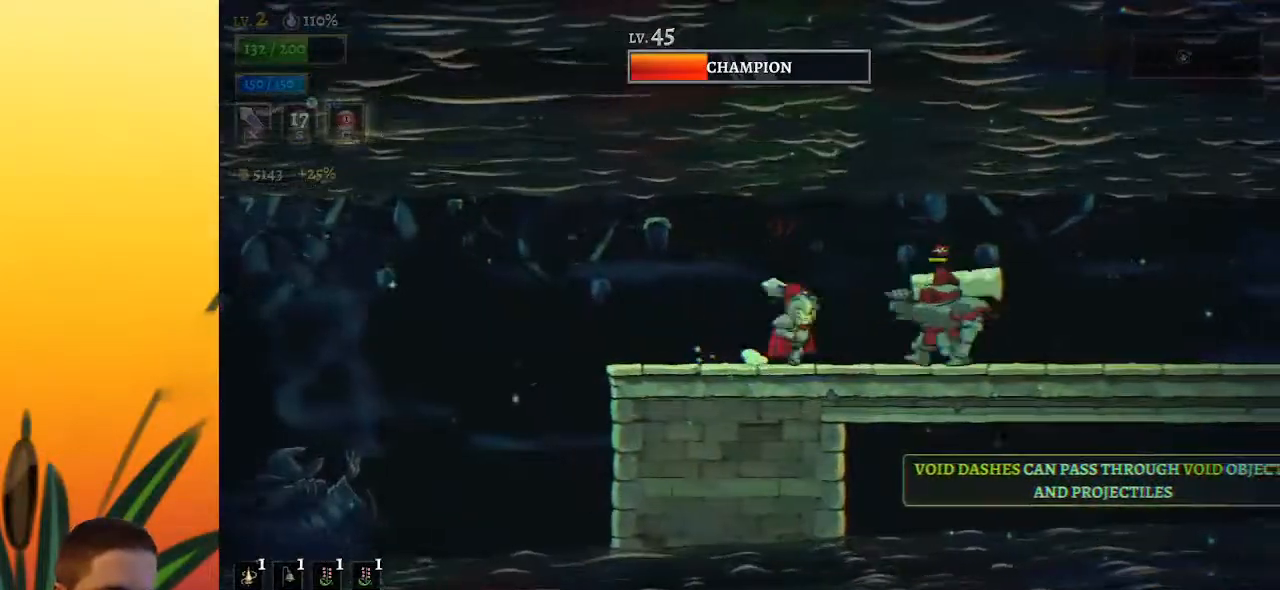
{"keys": ["x"], "events": [[50, "right", "up"], [50, "x", "up"], [417, "x", "down"]]}
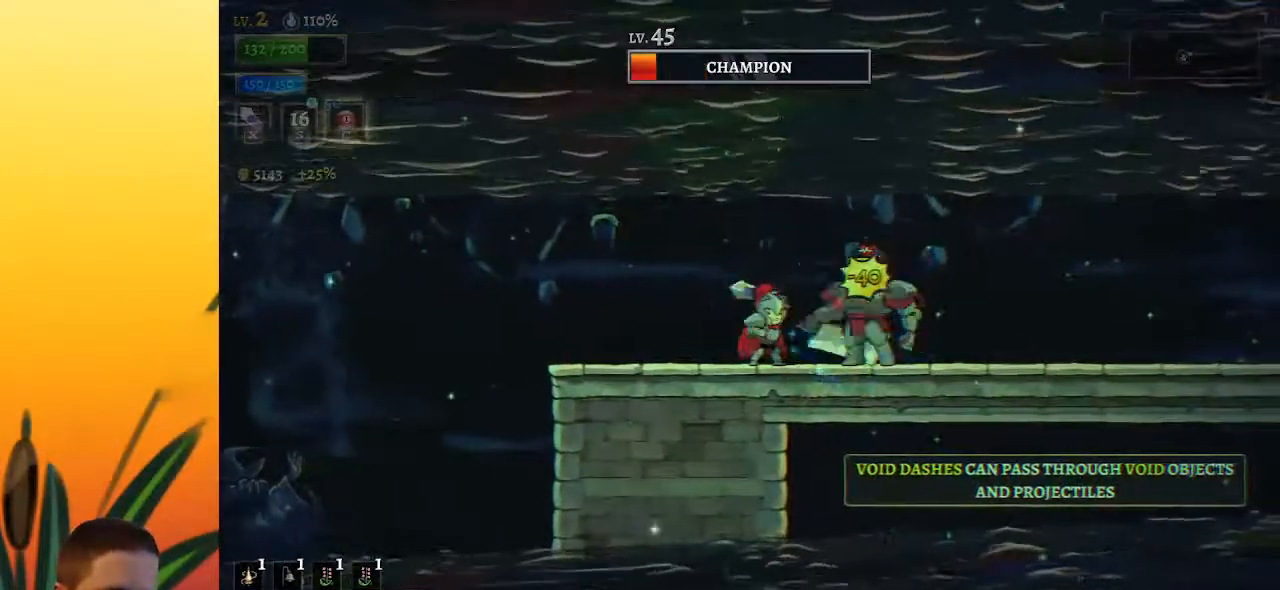
{"keys": [], "events": [[17, "x", "up"]]}
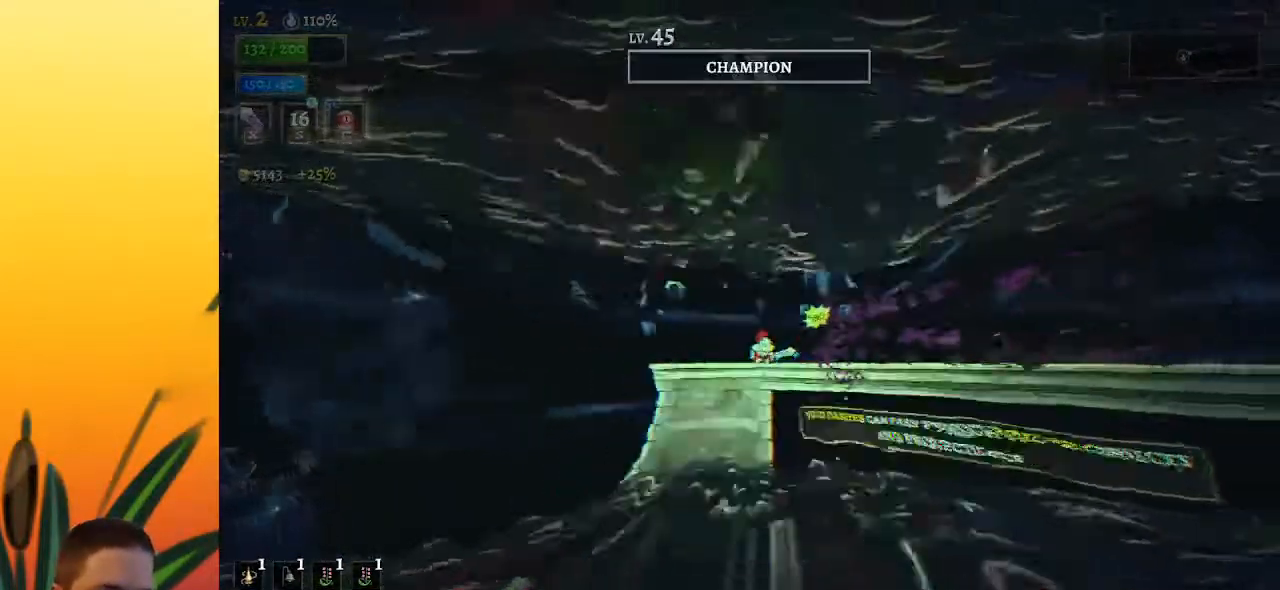
{"keys": ["down"], "events": [[300, "down", "down"]]}
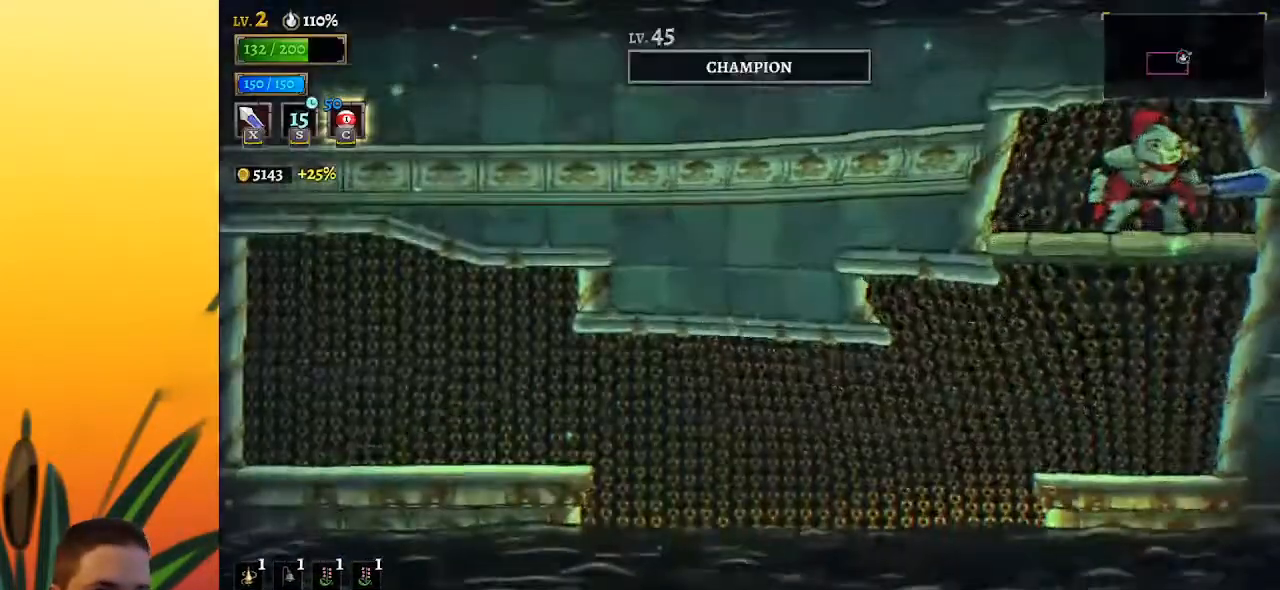
{"keys": ["left"], "events": [[467, "down", "up"], [467, "left", "down"]]}
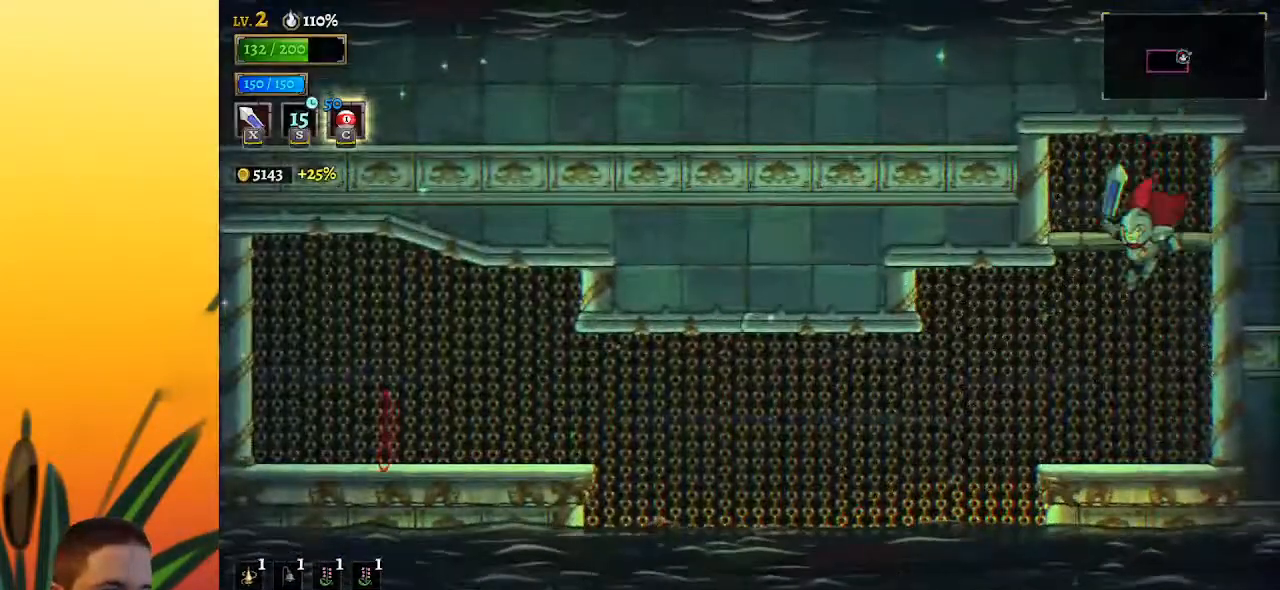
{"keys": [], "events": [[150, "left", "up"], [200, "right", "down"], [300, "right", "up"], [350, "c", "down"], [383, "c", "up"]]}
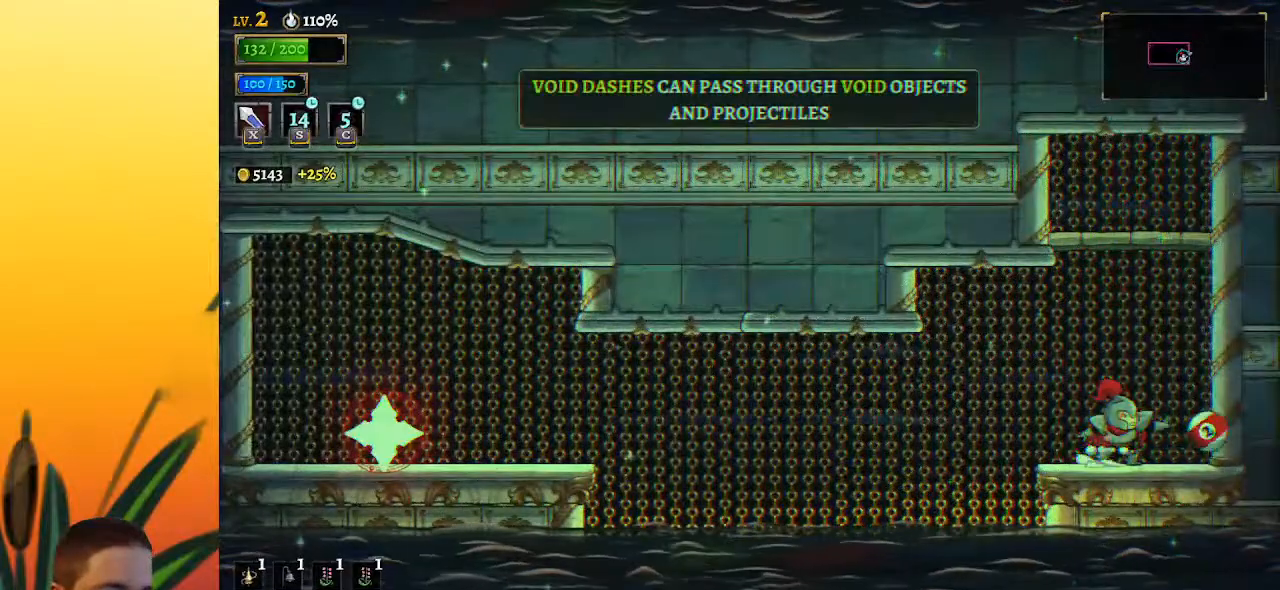
{"keys": ["a", "left"], "events": [[33, "left", "down"], [217, "a", "down"]]}